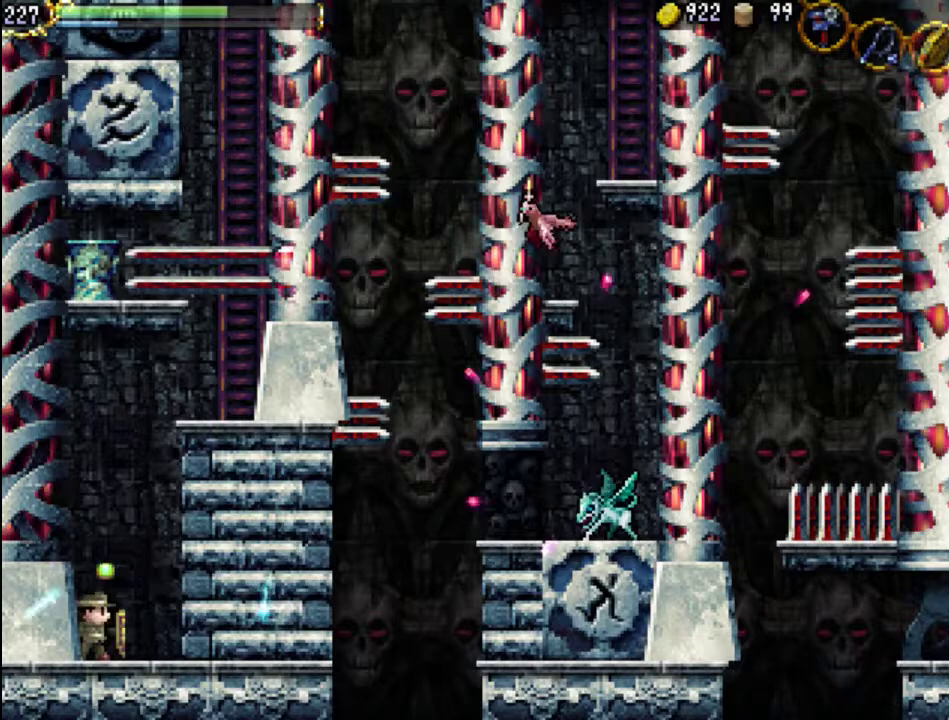
Gameplay with a controller (Xbox layout); each line is a JSON object with the inputs held at the frame after it. "events" lists button and stick changes between this image and that frame as [ms after this image, input, new state], when the widget could be followed in between. Not read: L3 R3 left_stick right_stick.
{"buttons": ["A"], "events": [[100, "DPAD_RIGHT", "up"], [133, "A", "down"]]}
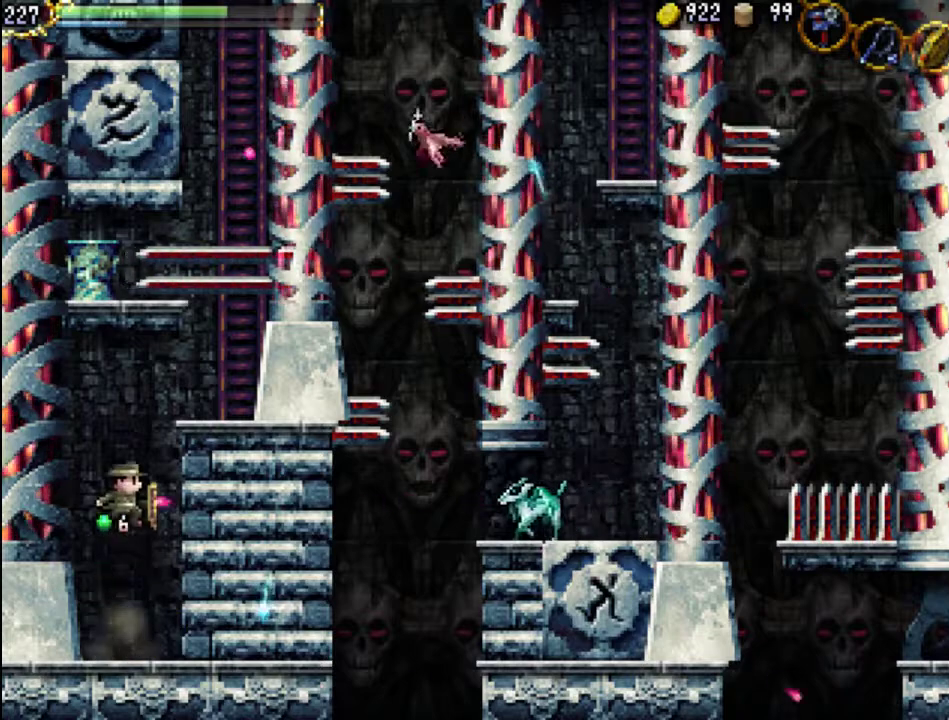
{"buttons": ["A", "DPAD_RIGHT"], "events": [[133, "A", "up"], [233, "A", "down"], [400, "DPAD_RIGHT", "down"]]}
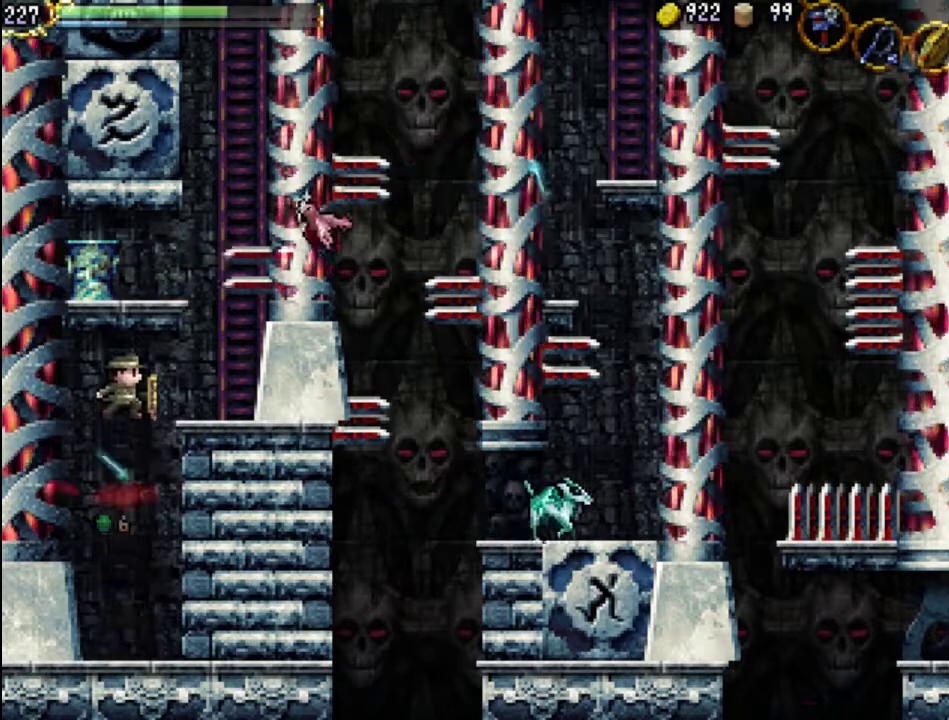
{"buttons": ["A"], "events": [[333, "A", "up"], [500, "A", "down"], [500, "DPAD_RIGHT", "up"]]}
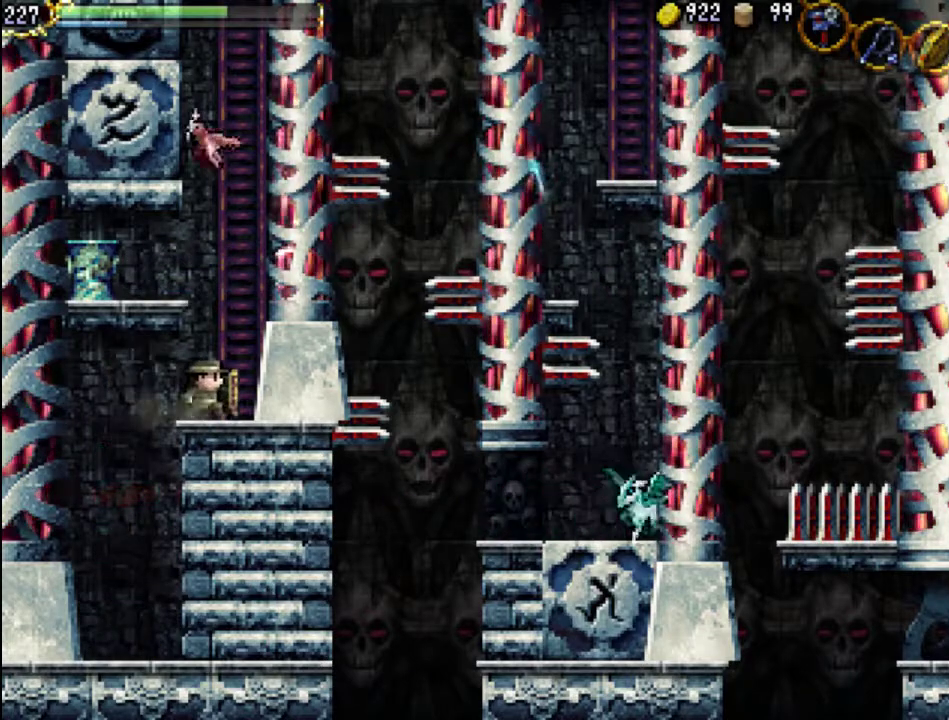
{"buttons": ["X"], "events": [[400, "X", "down"], [500, "A", "up"]]}
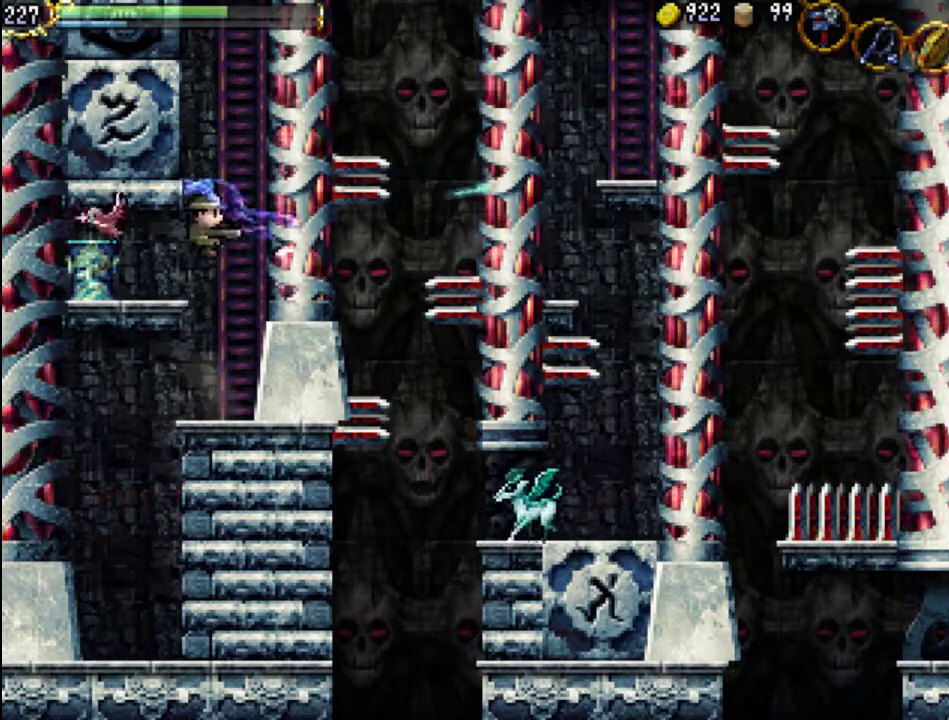
{"buttons": ["X"], "events": [[33, "X", "up"], [233, "X", "down"], [333, "X", "up"], [433, "X", "down"]]}
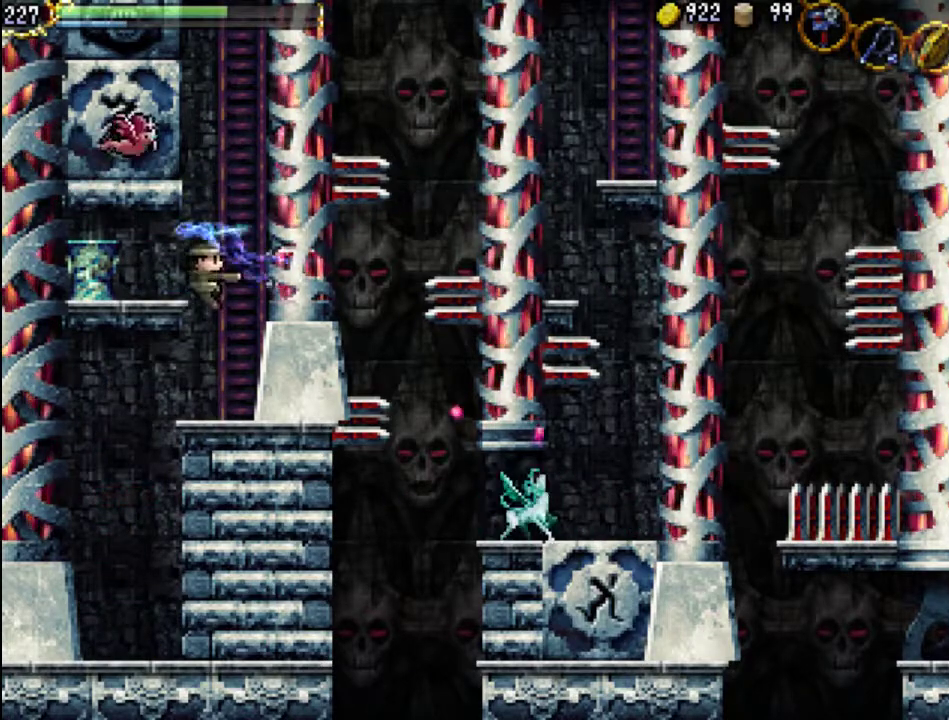
{"buttons": [], "events": [[33, "X", "up"], [100, "X", "down"], [233, "X", "up"]]}